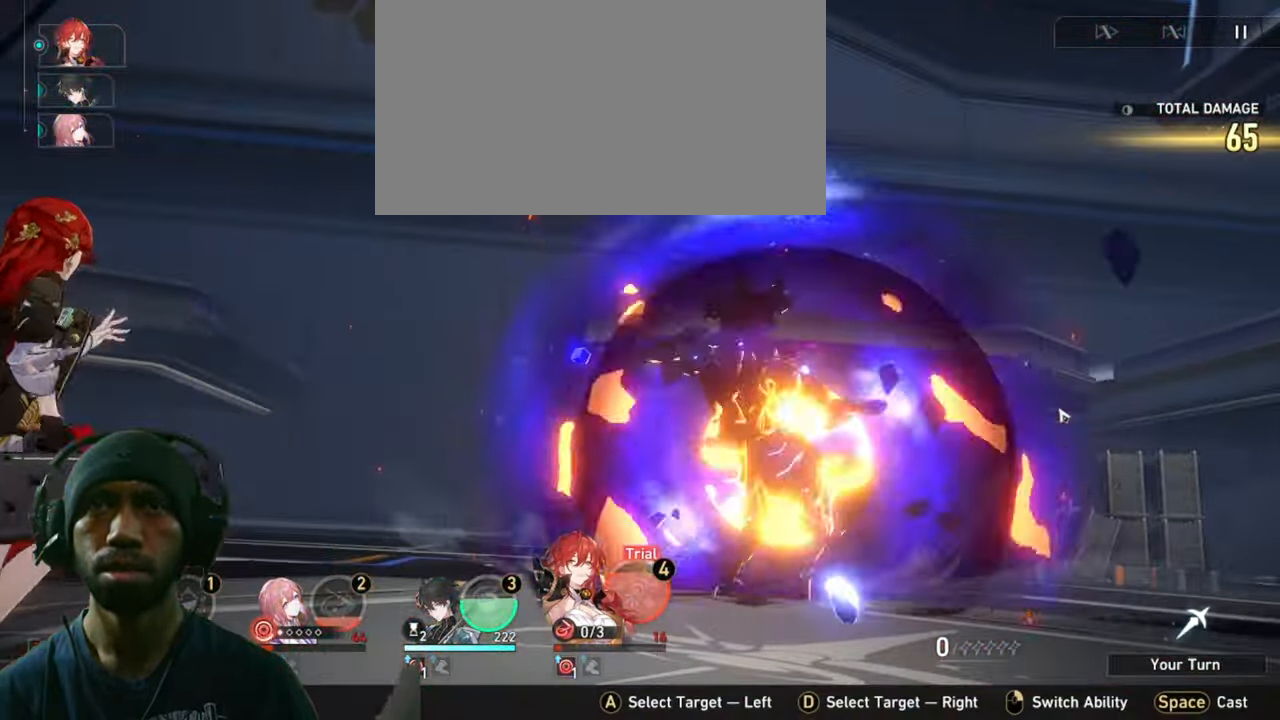
Gameplay with keyboard and mouse; each line is a JSON object with the keys and mouse buttons held at the frame after it. "events" lists presses ("down") and releases ("up") of "1", "2", "3", "4", "5", "a", "alt", "b", "c", "ctrl", "d", "e", "f", "g", "q", "r", "s", "shift", "space", "t", "tab", "v", "w", "x", "z", "mouse_left", "mouse_wheel", "mouse_right", "mouse_mb4" and "mouse_mb5" between this image and that frame as [ms after this image, input, new state], when the widget could be followed in between. "mouse_left", "mouse_wheel", "mouse_right", "mouse_mb4", "mouse_mb5" = the "left", "wheel", "right", "mb4", "mb5" buttons of the "mouse" list. No other keys are recorded. "wheel" means that the mouse wheel is clicked or scrolled. Mouse movement is not recorded.
{"keys": ["2"], "mouse": [], "events": []}
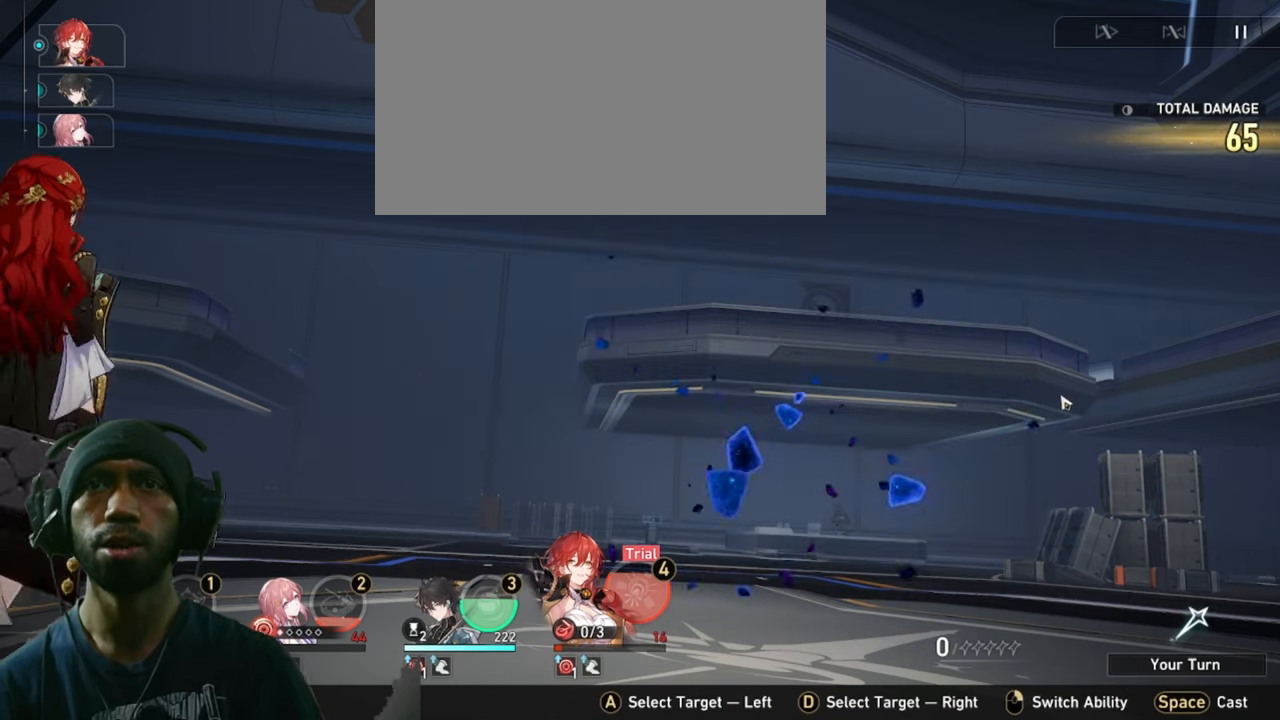
{"keys": ["2"], "mouse": [], "events": []}
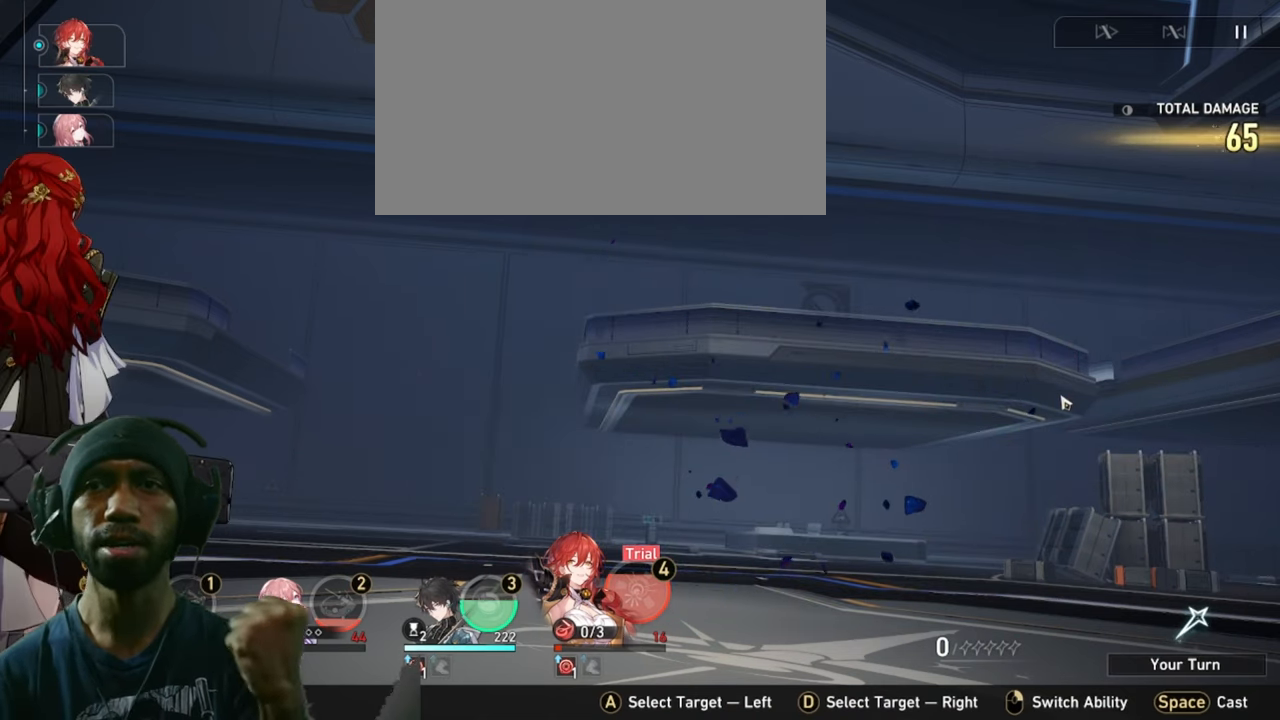
{"keys": ["2"], "mouse": [], "events": []}
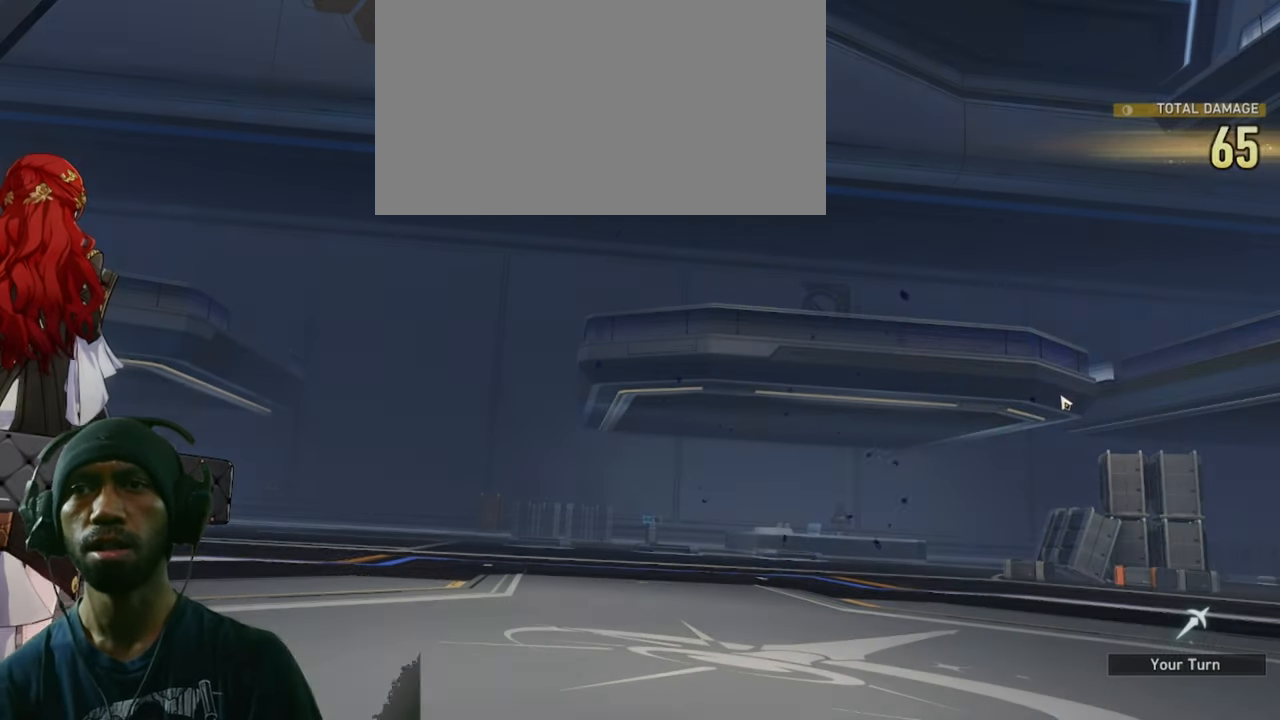
{"keys": ["2"], "mouse": [], "events": []}
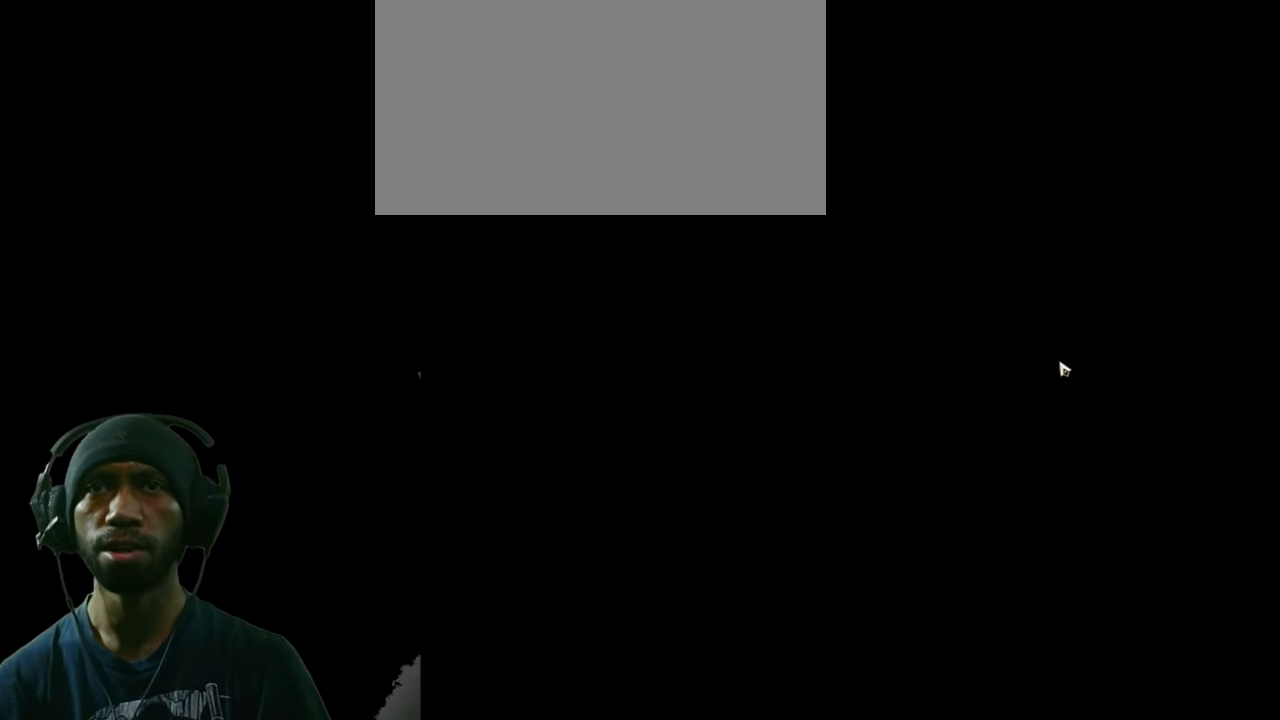
{"keys": ["2"], "mouse": [], "events": []}
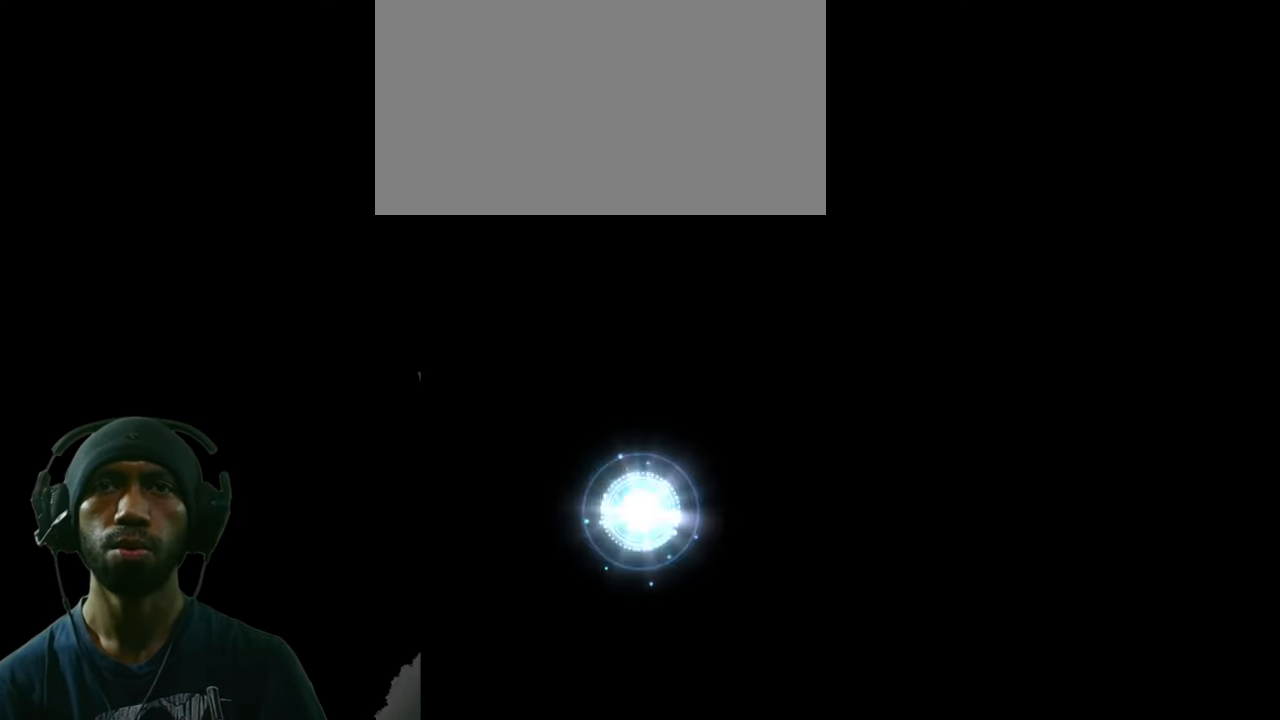
{"keys": ["2"], "mouse": [], "events": []}
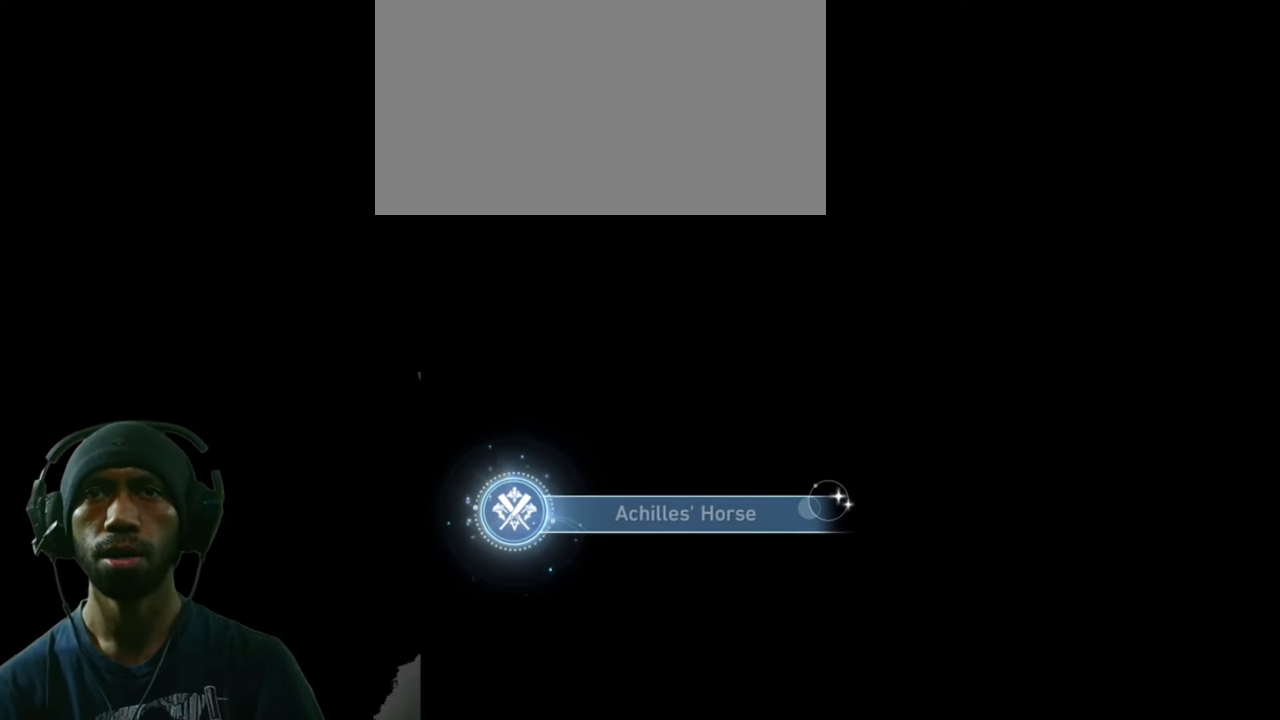
{"keys": ["2"], "mouse": [], "events": []}
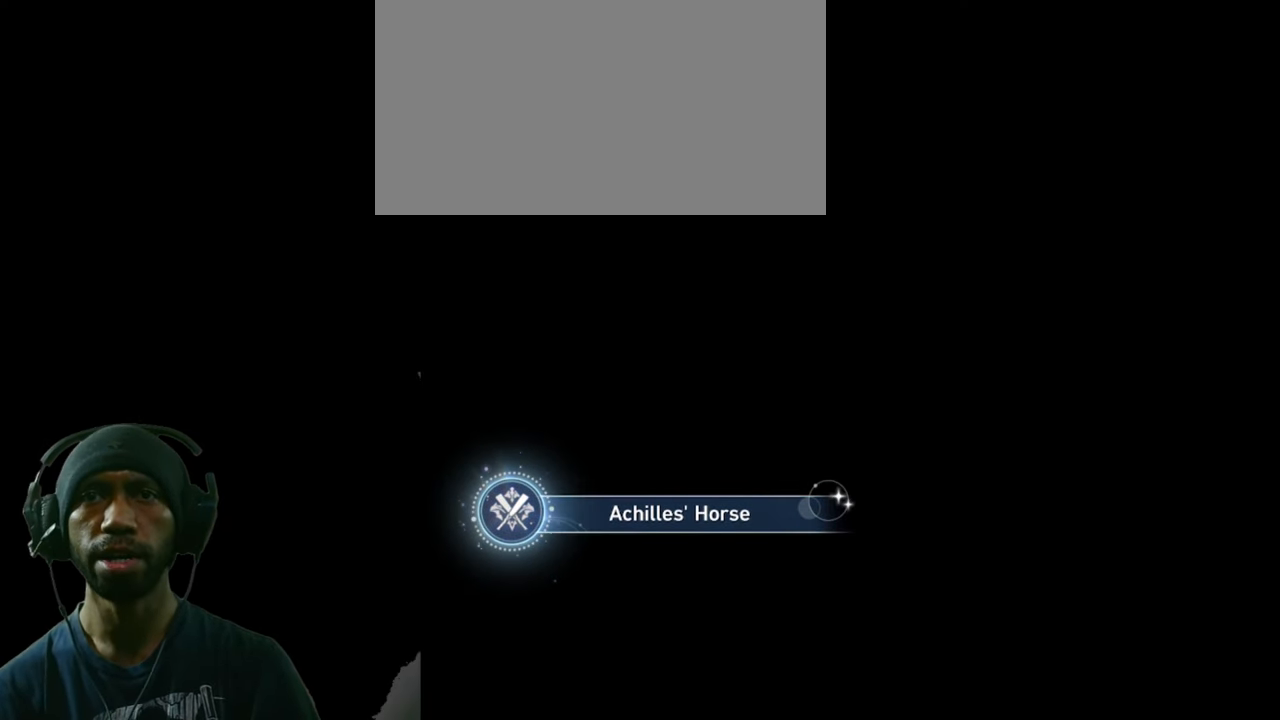
{"keys": ["2"], "mouse": [], "events": []}
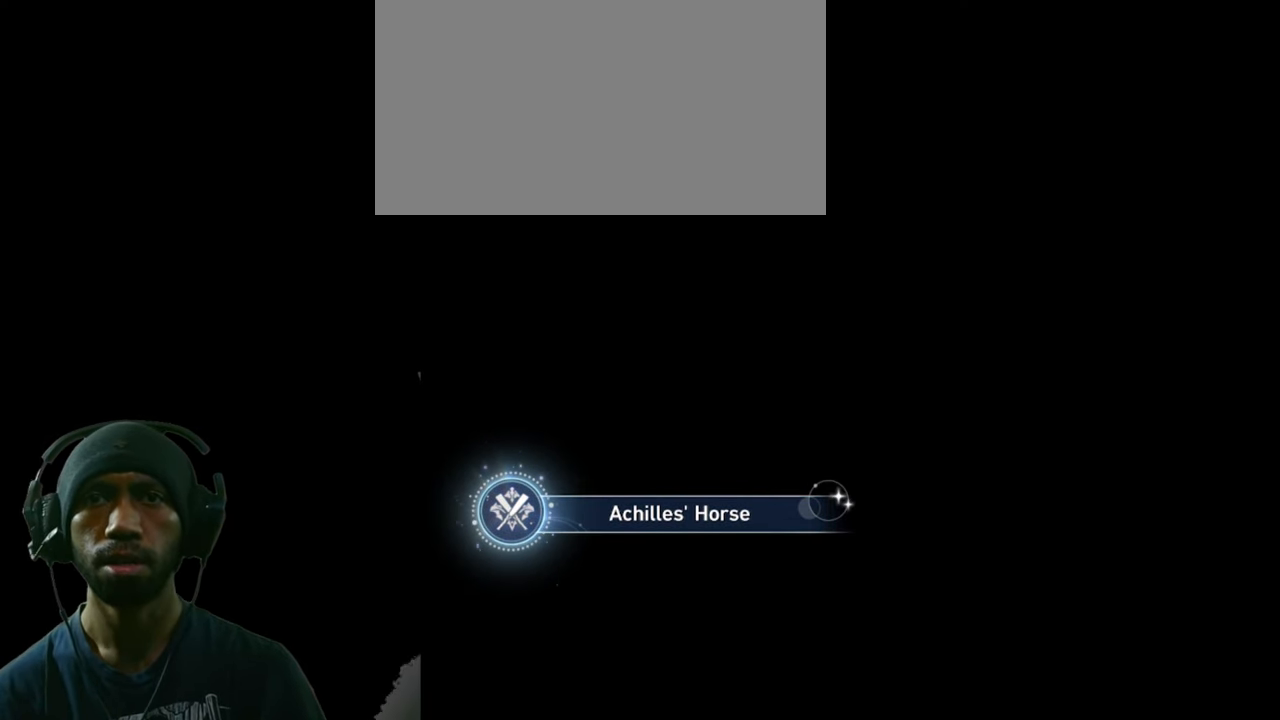
{"keys": ["2"], "mouse": [], "events": []}